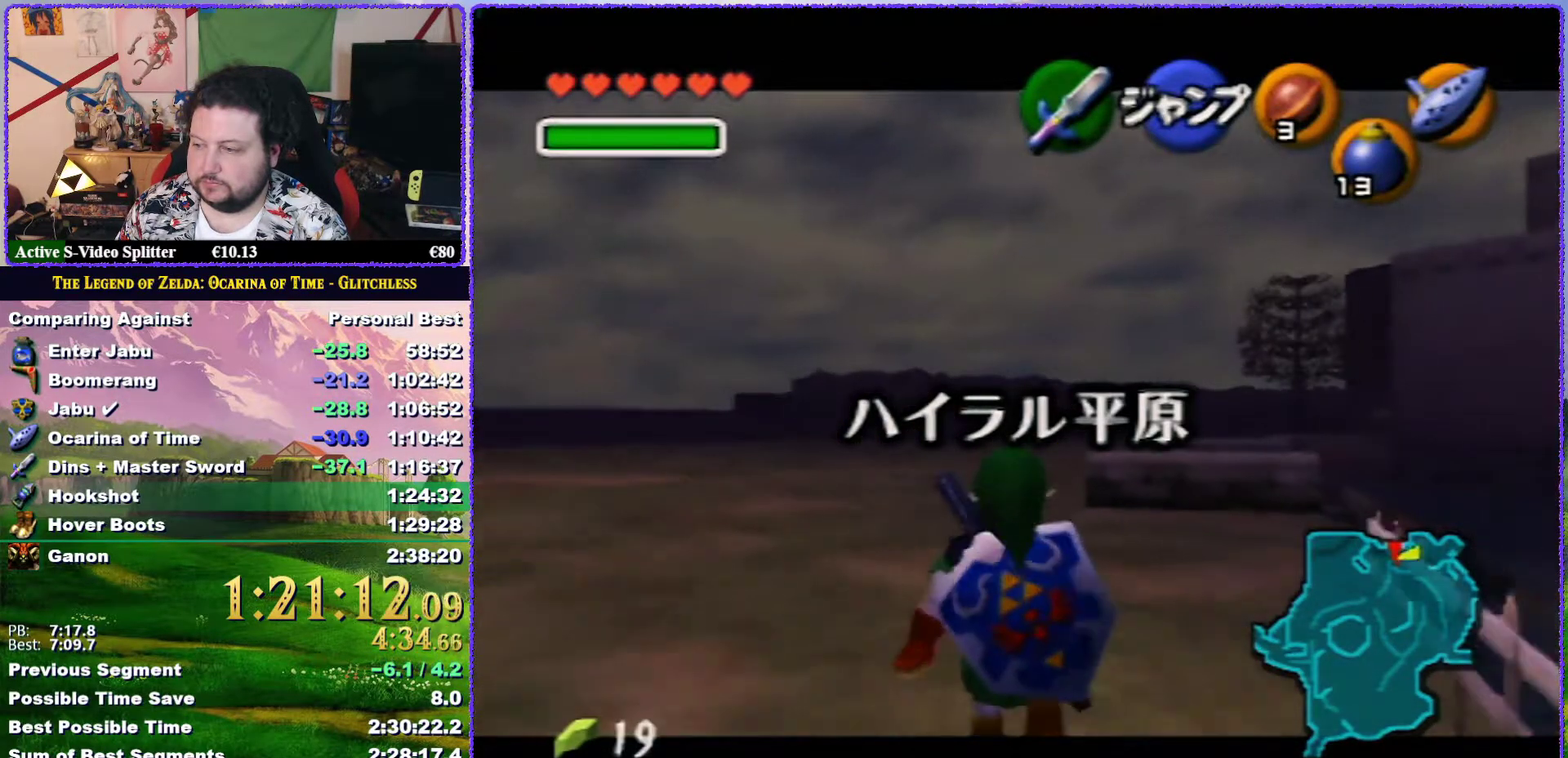
Gameplay with a controller (Nintendo layout); each line is a JSON object with the inputs held at the frame after it. "events" lists button and stick changes between this image and that frame as [ms after this image, input, new state], when the widget could be followed in between. Not read: L3 R3.
{"buttons": ["Z"], "left_stick": "down", "events": []}
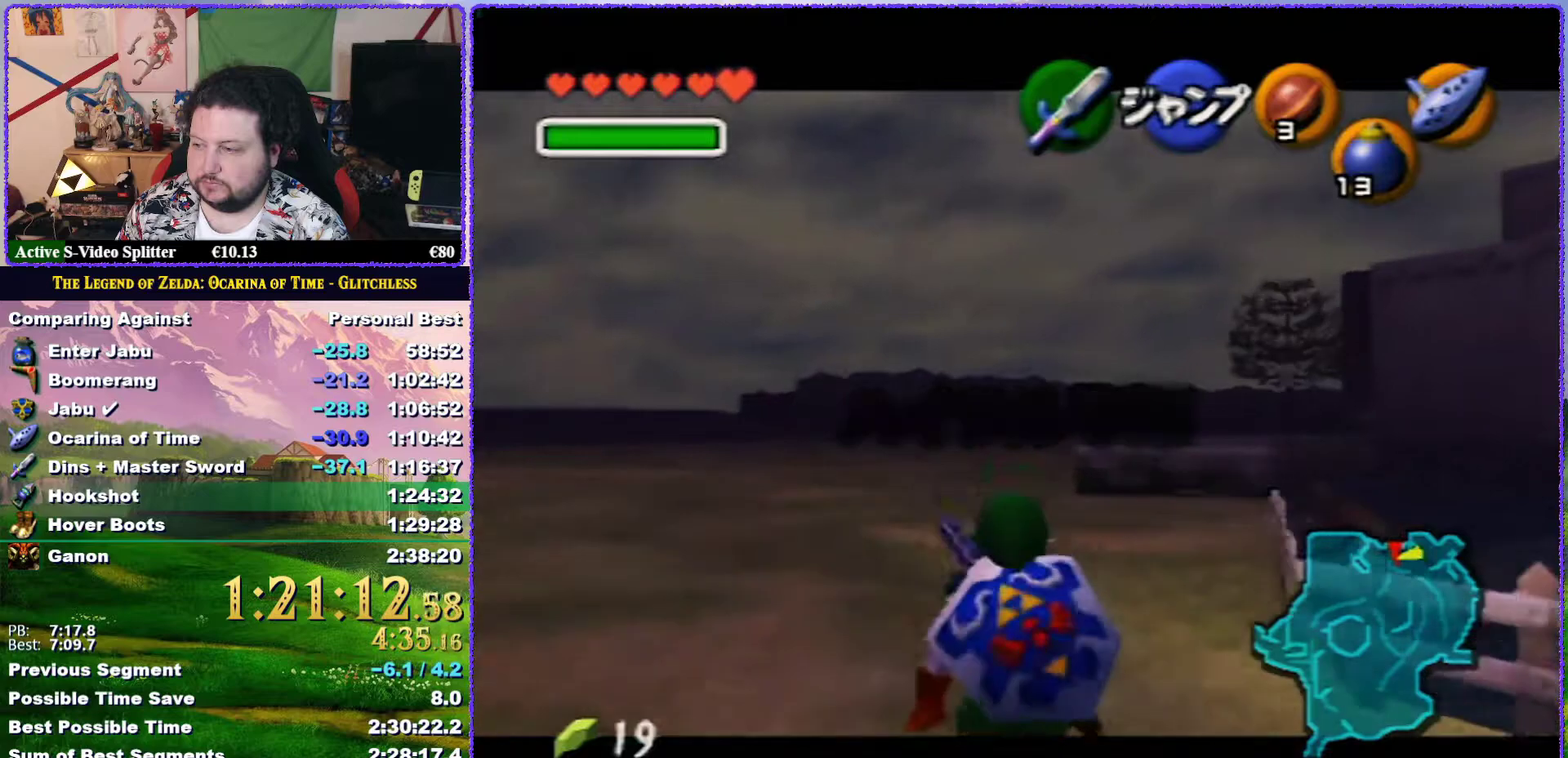
{"buttons": ["Z"], "left_stick": "down", "events": []}
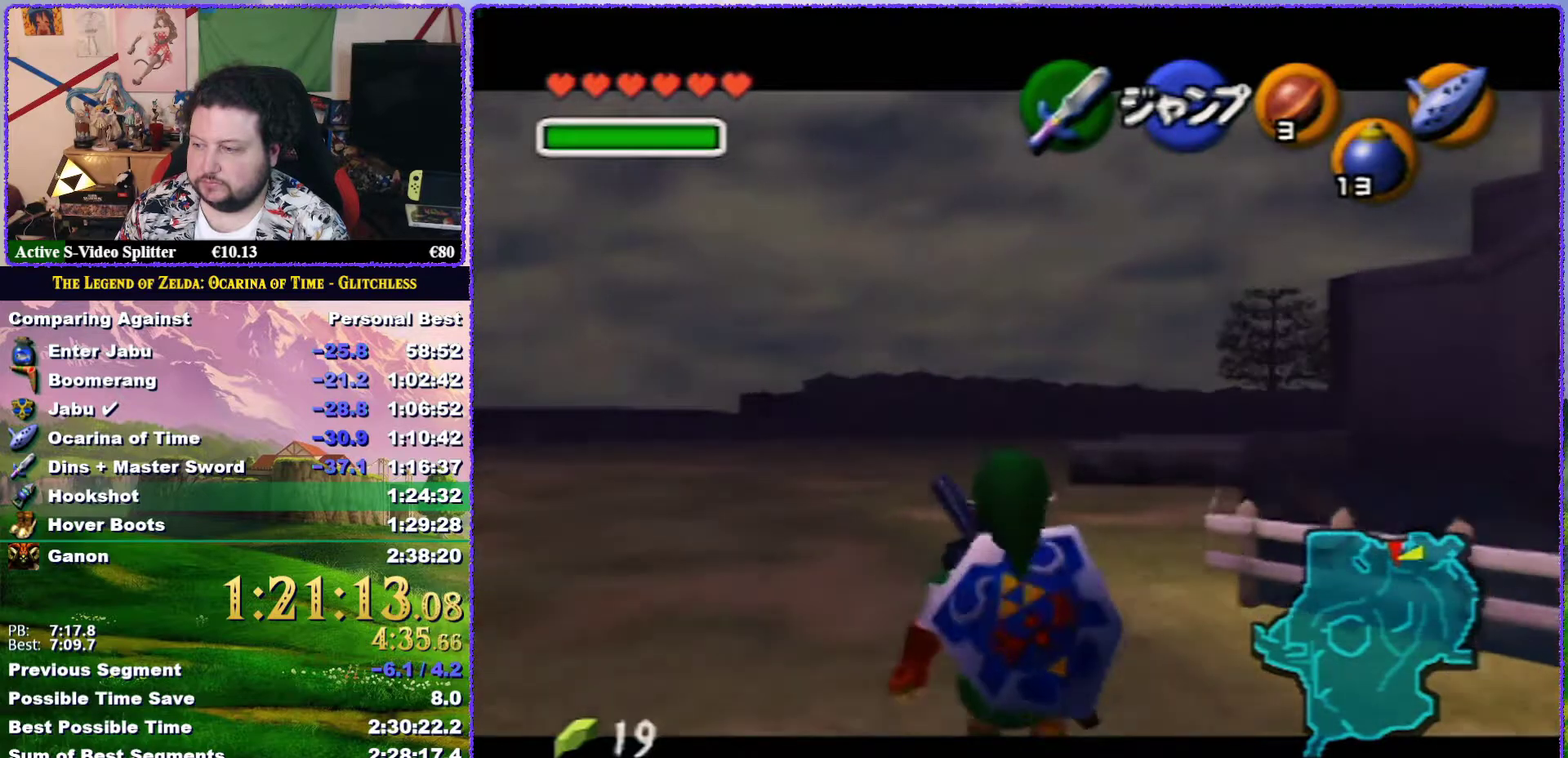
{"buttons": ["Z"], "left_stick": "down", "events": []}
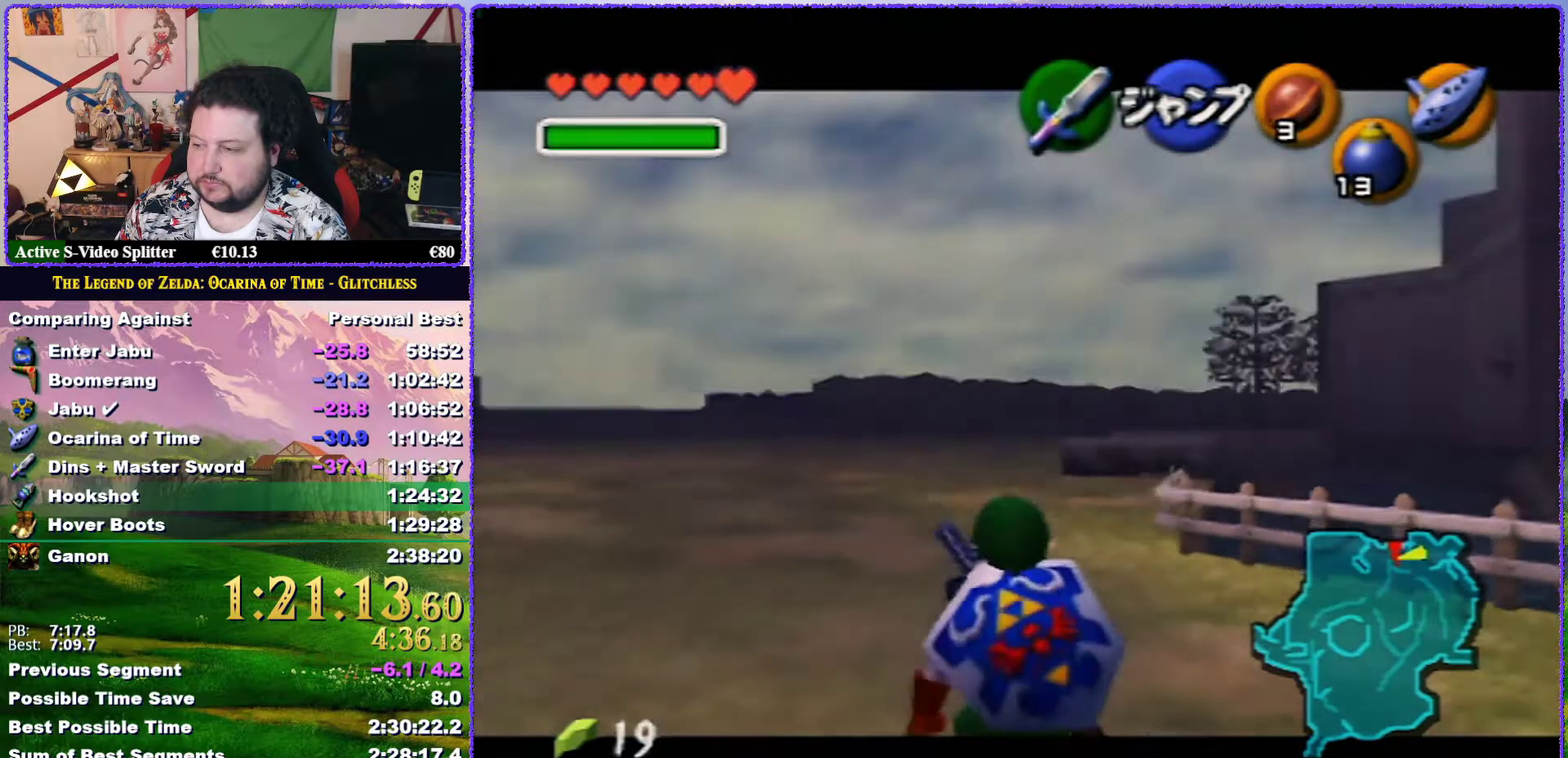
{"buttons": ["Z"], "left_stick": "down", "events": []}
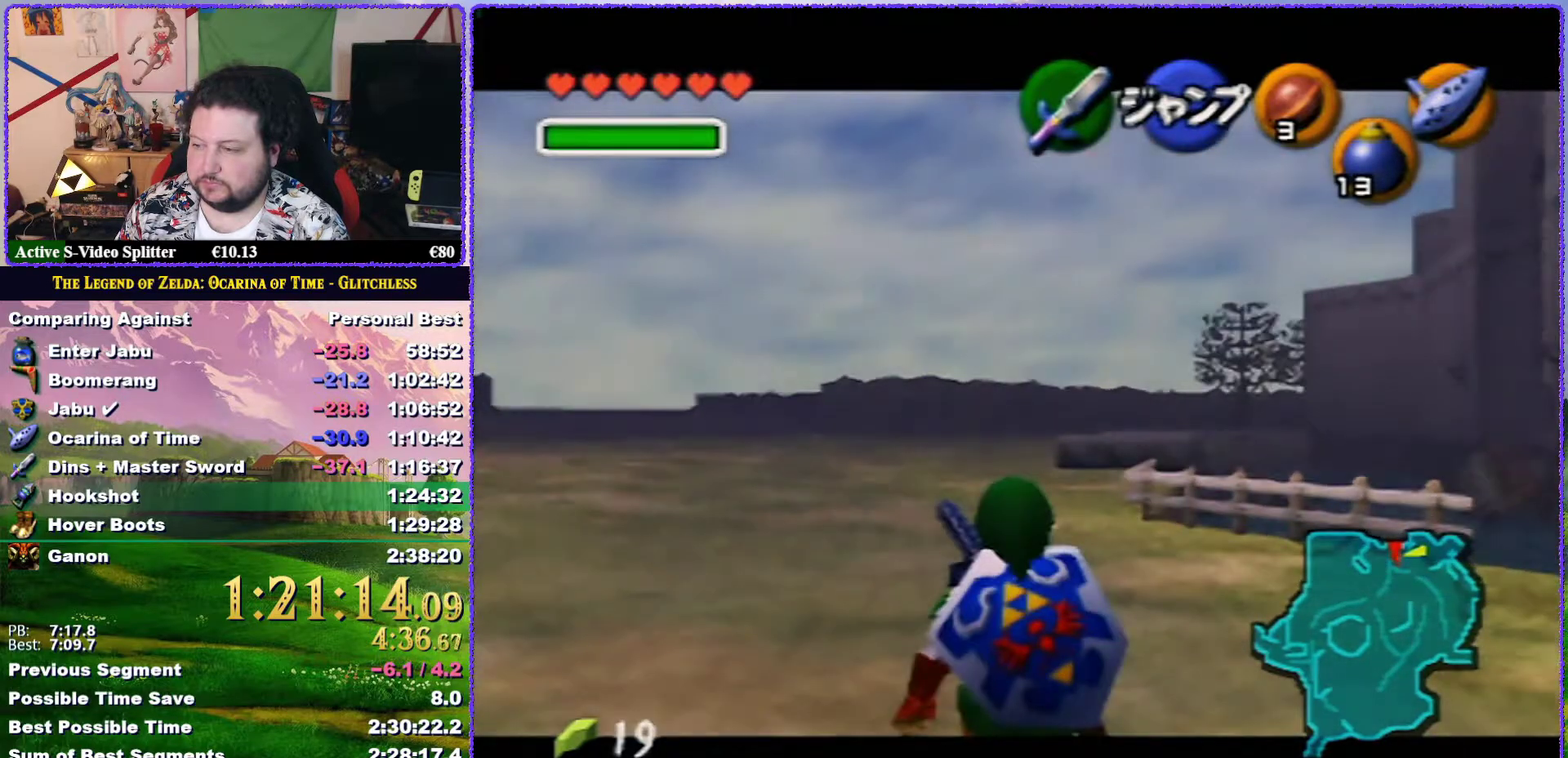
{"buttons": ["Z"], "left_stick": "down", "events": []}
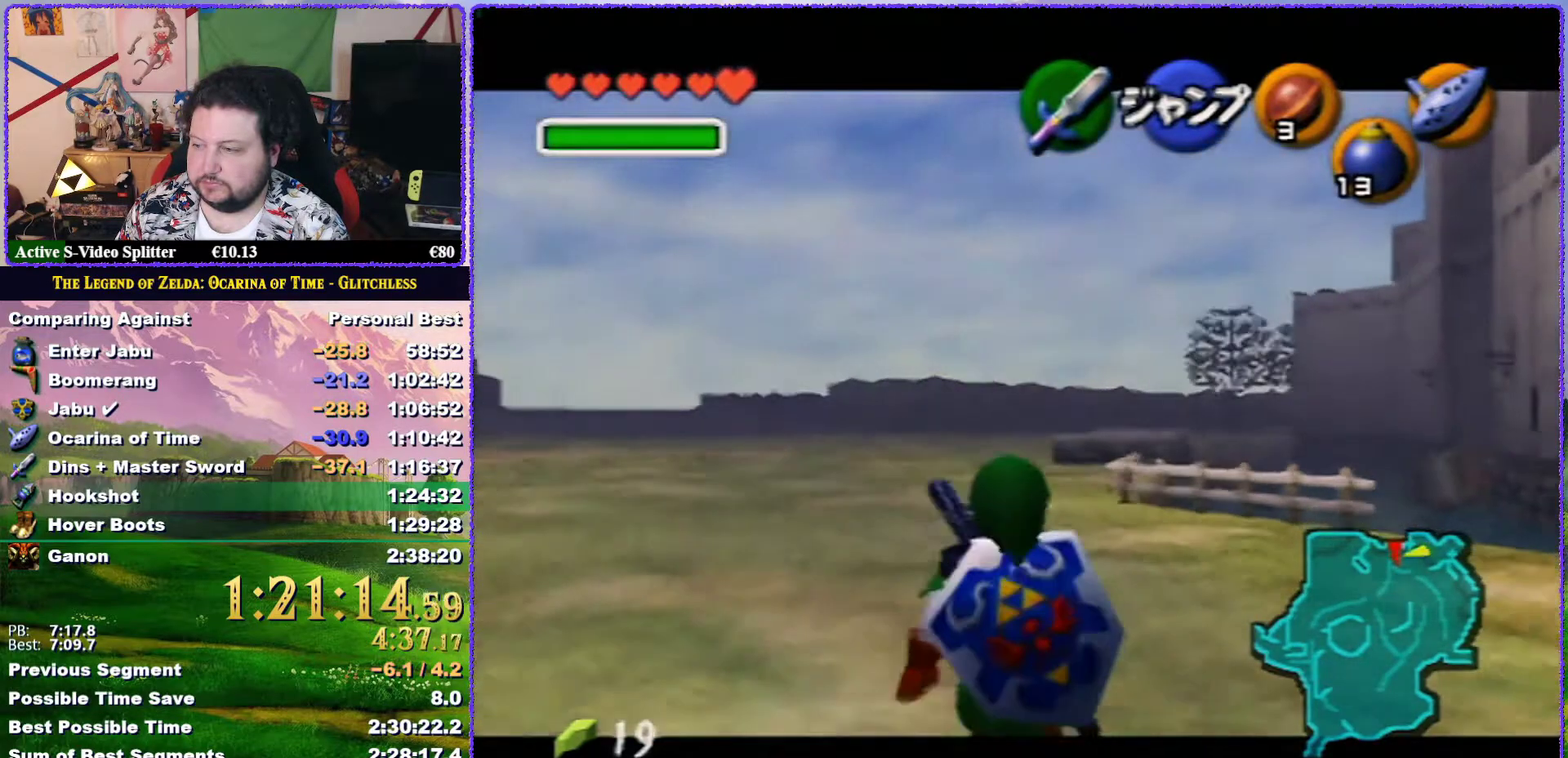
{"buttons": ["Z"], "left_stick": "down", "events": []}
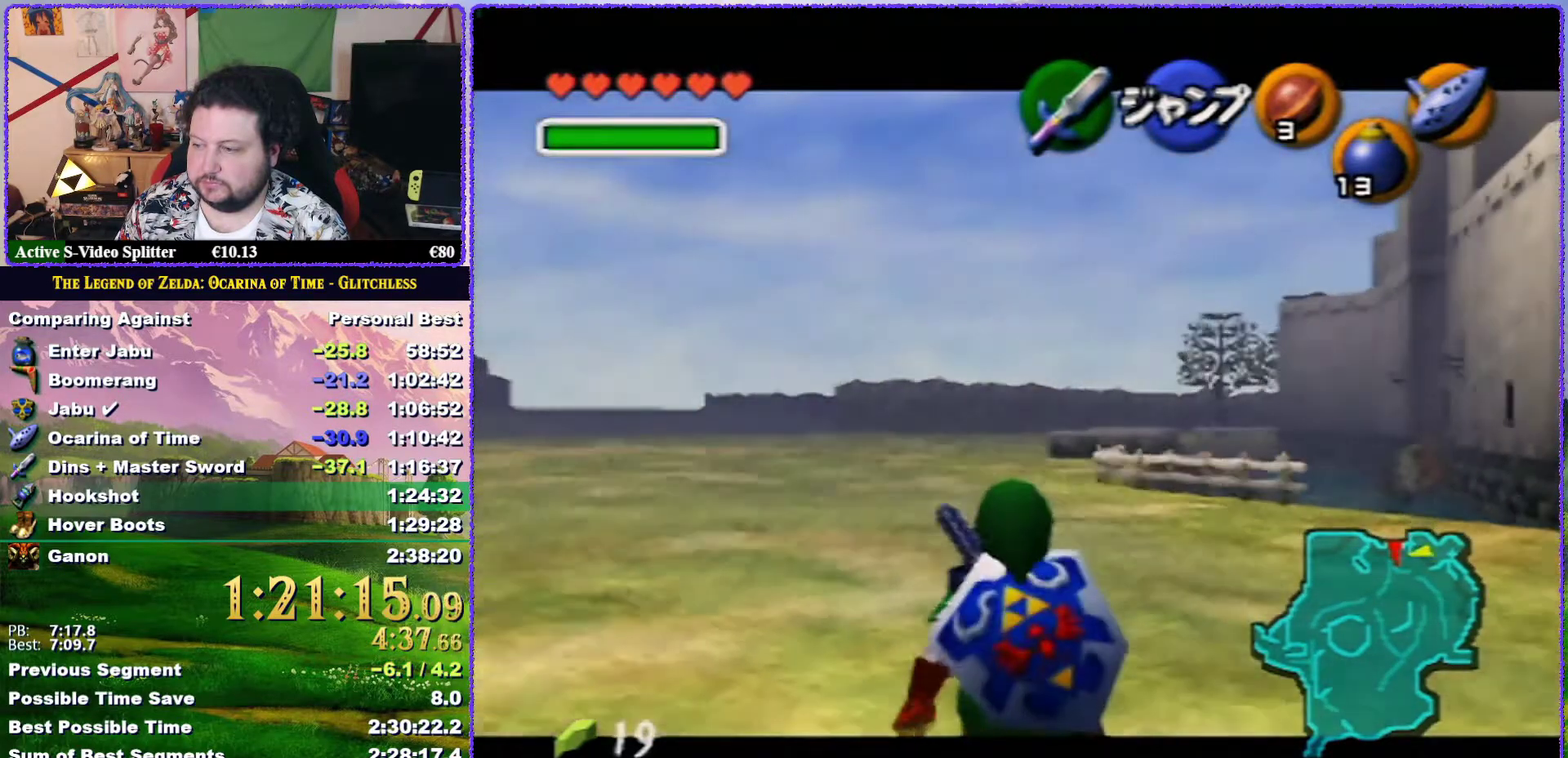
{"buttons": ["Z"], "left_stick": "down", "events": []}
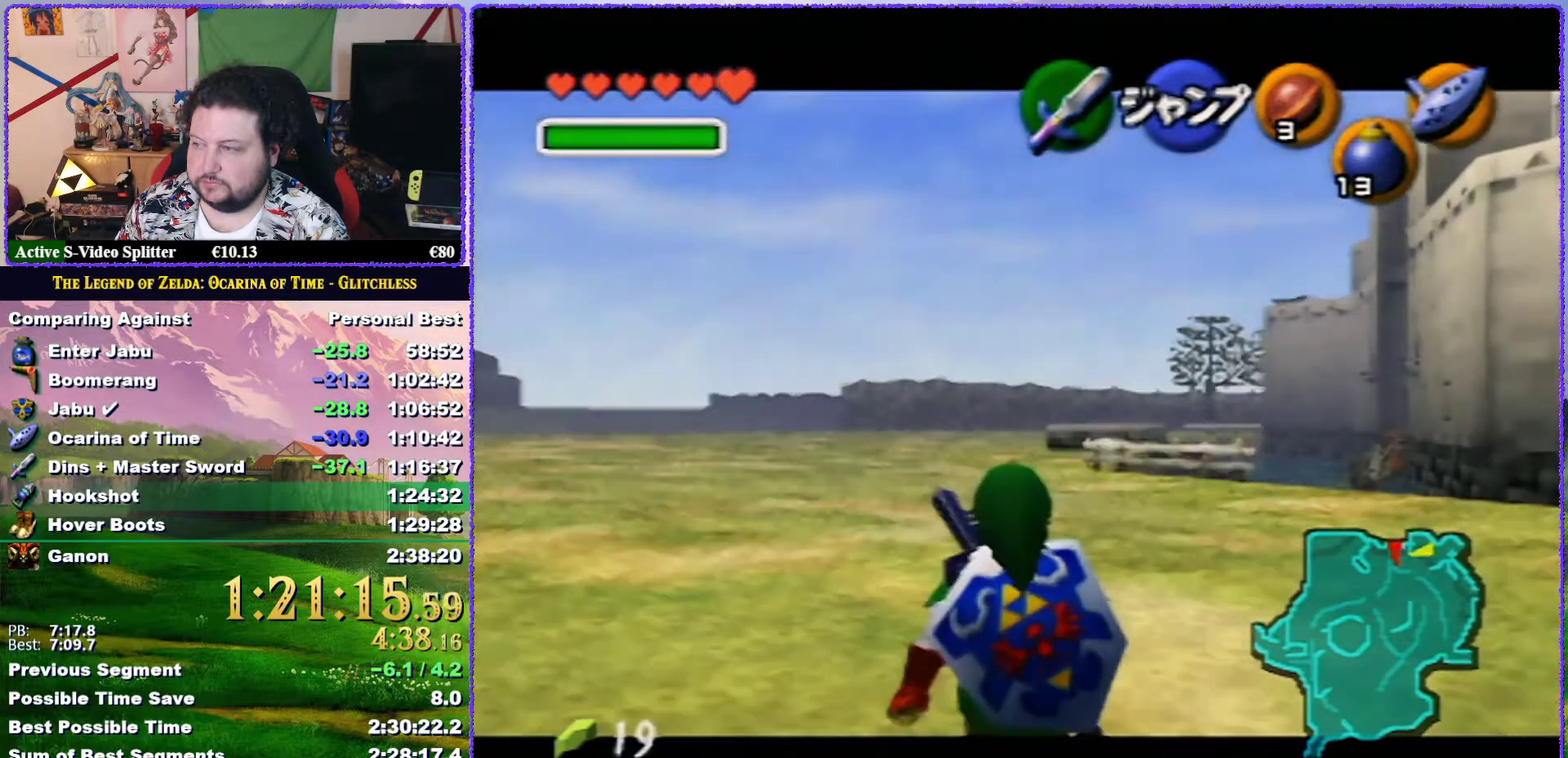
{"buttons": ["Z"], "left_stick": "down", "events": [[150, "R1", "down"], [217, "R1", "up"], [317, "R1", "down"], [400, "R1", "up"]]}
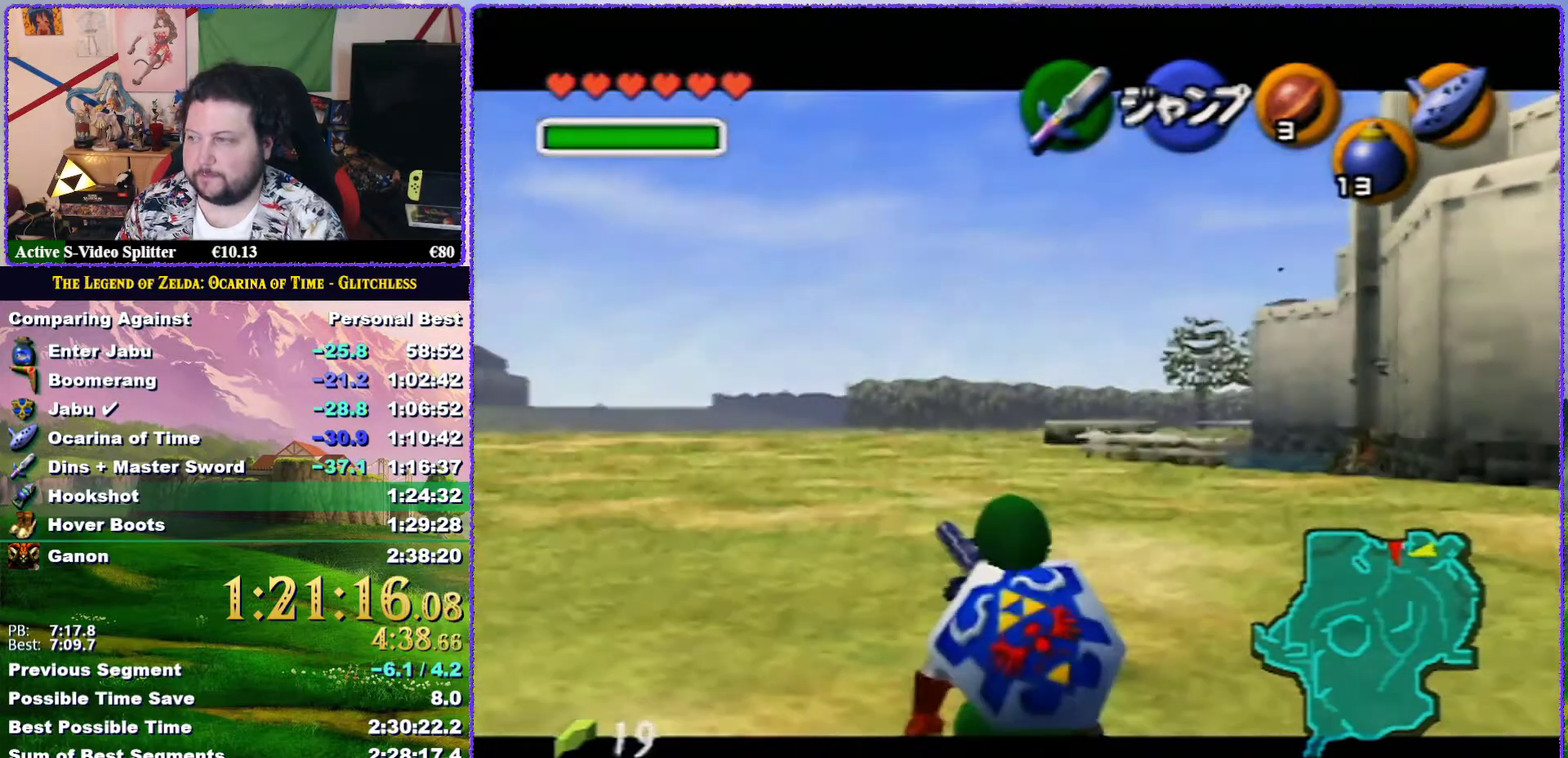
{"buttons": ["Z"], "left_stick": "down", "events": []}
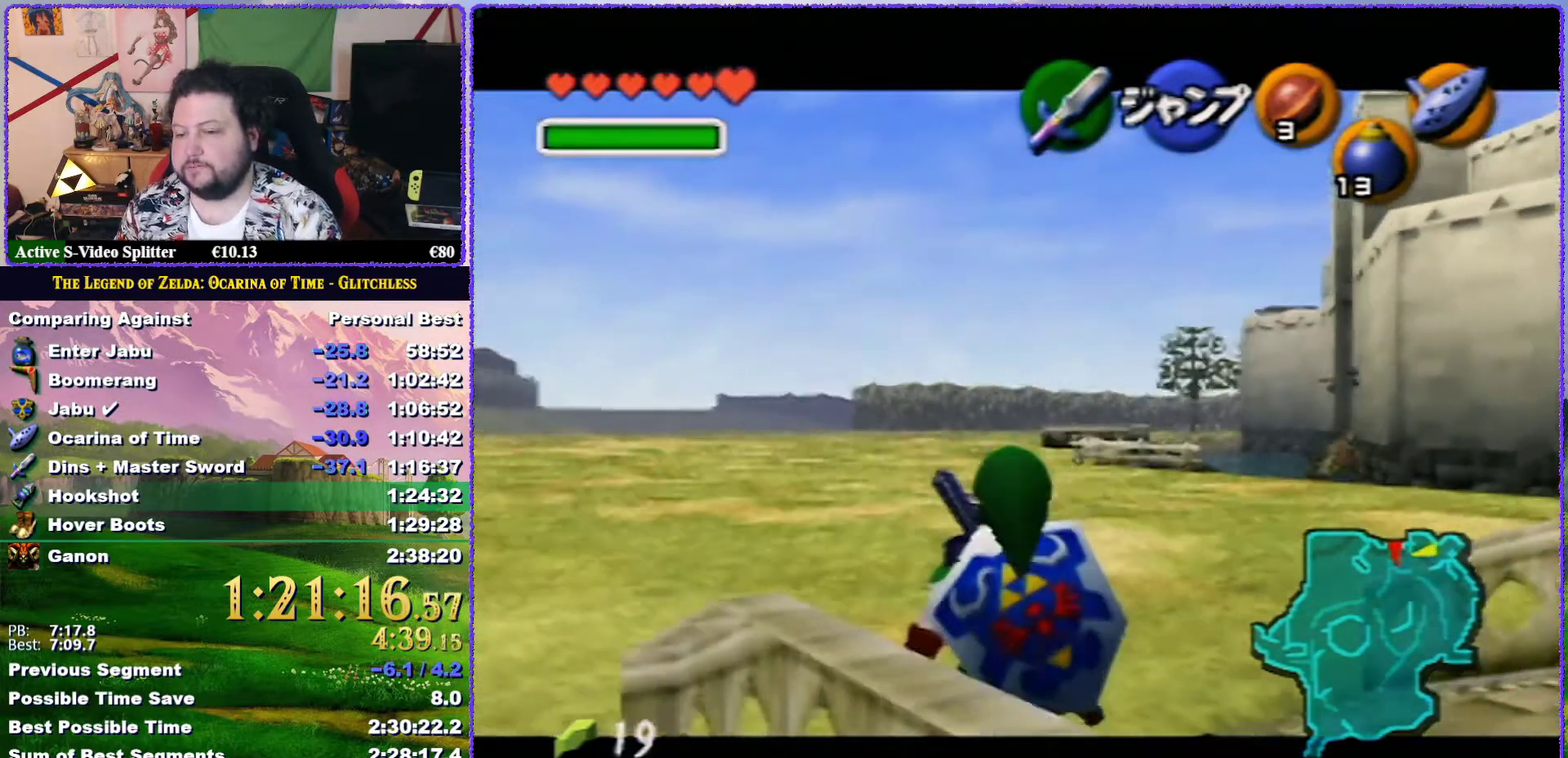
{"buttons": ["Z"], "left_stick": "down", "events": []}
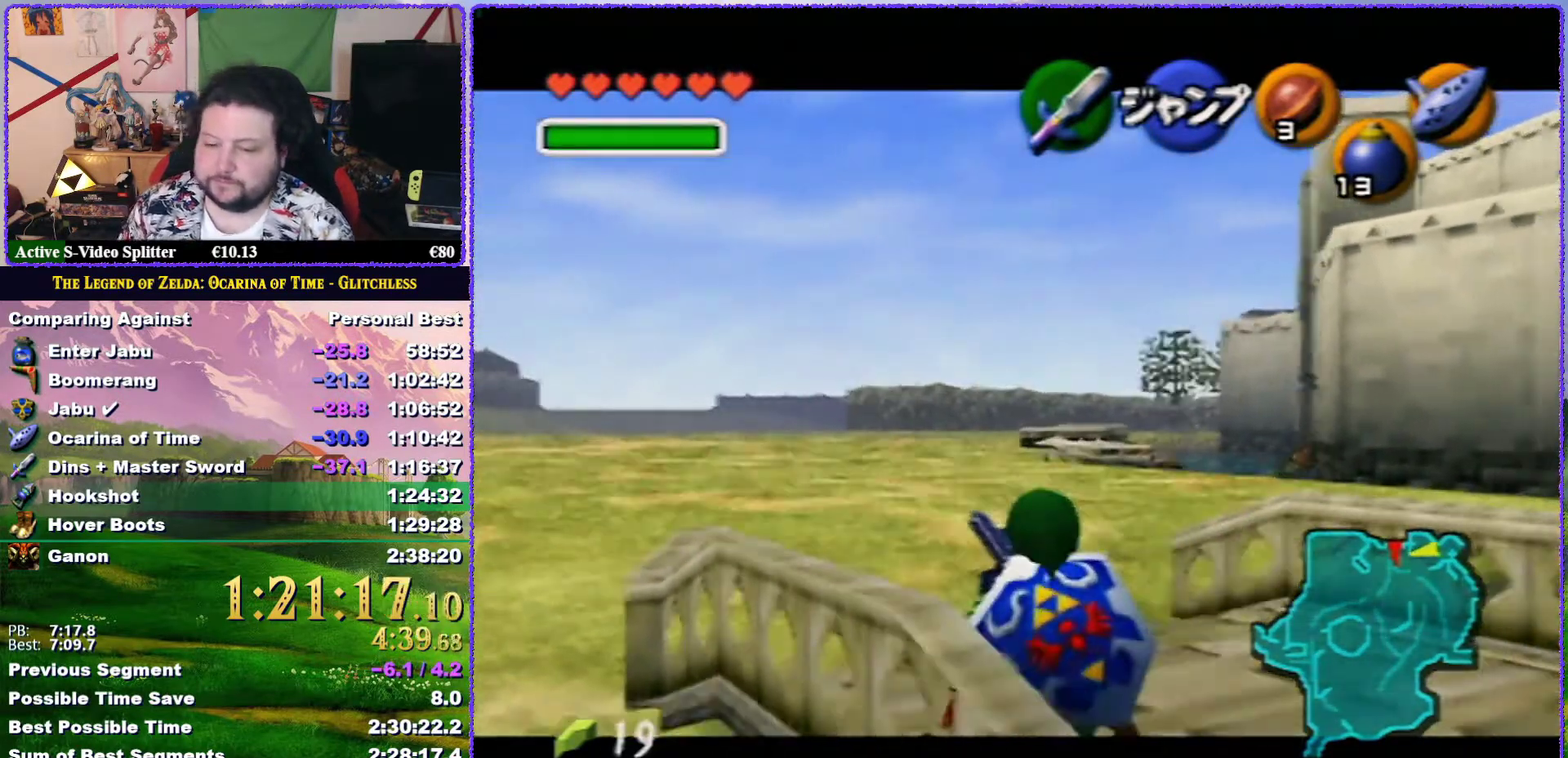
{"buttons": ["Z"], "left_stick": "down", "events": []}
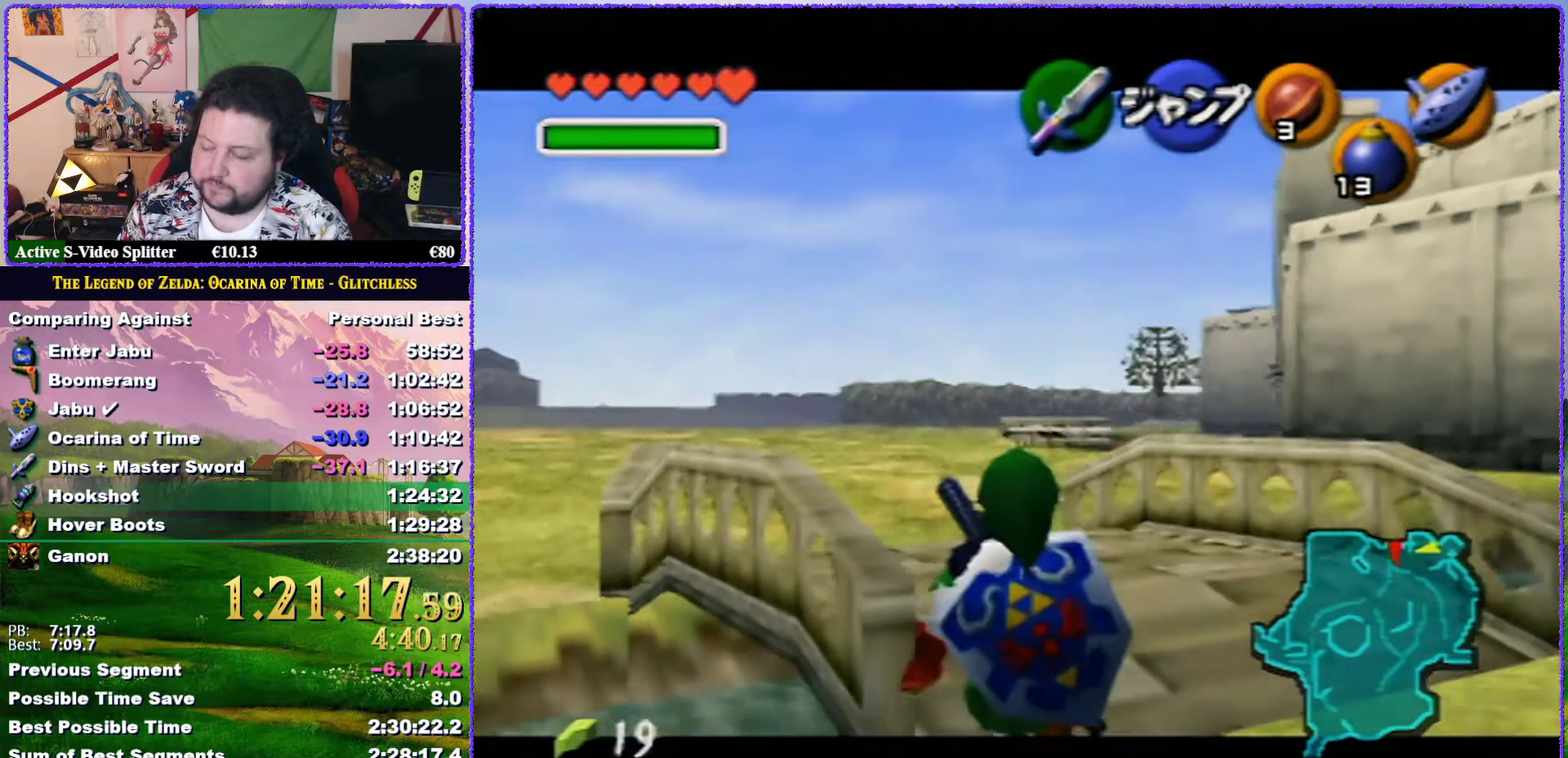
{"buttons": ["Z"], "left_stick": "down", "events": []}
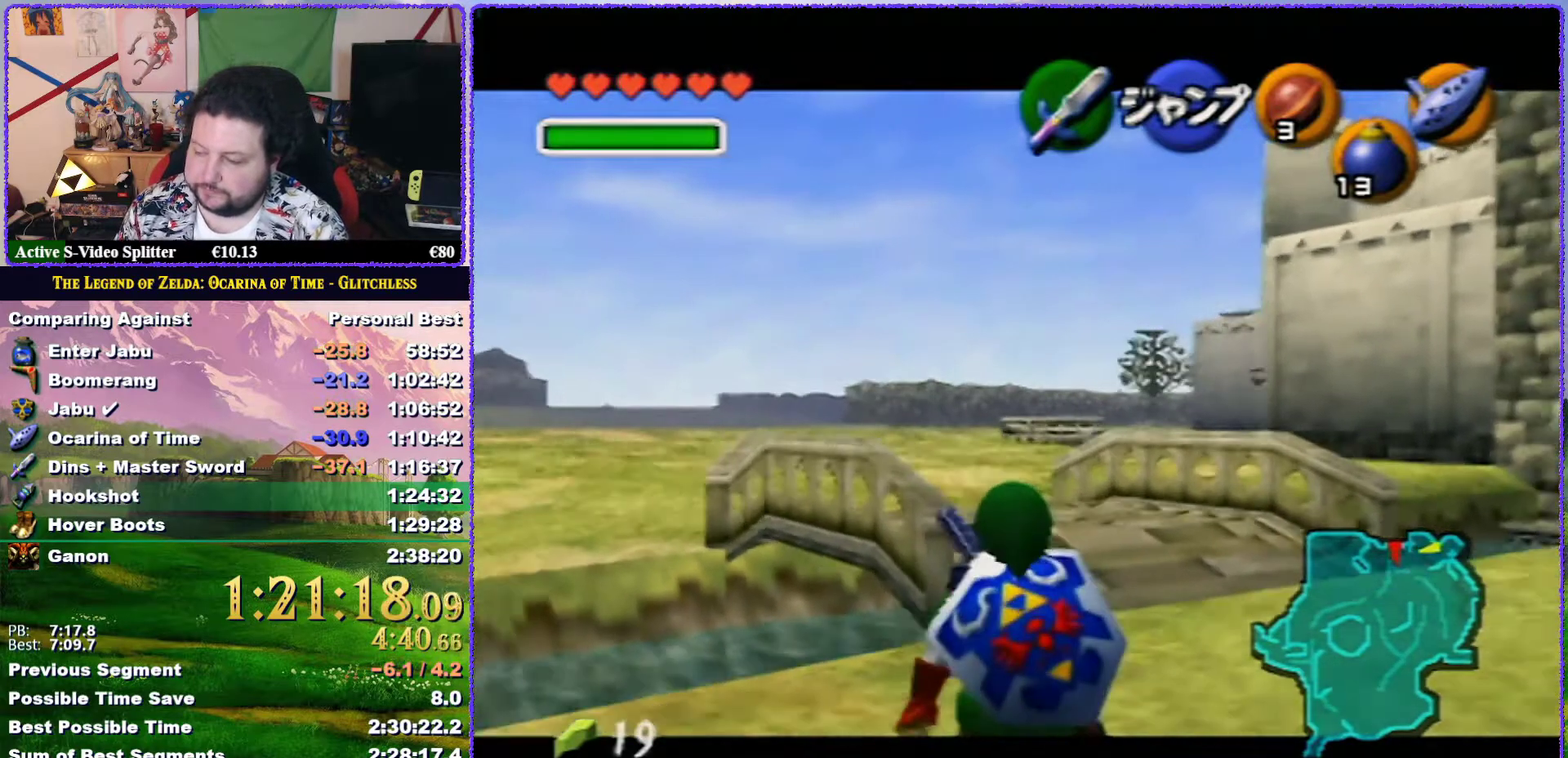
{"buttons": ["Z"], "left_stick": "down", "events": []}
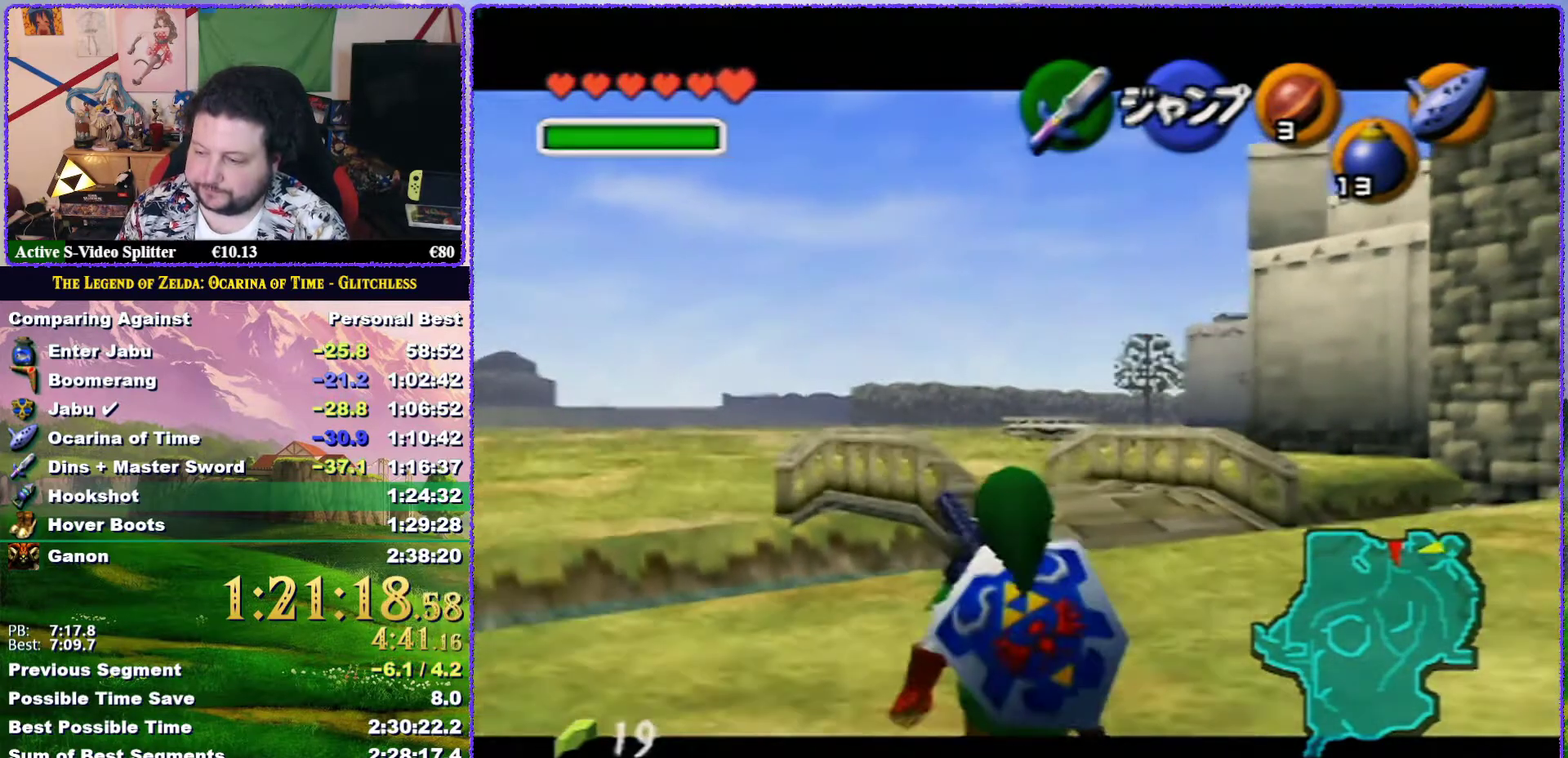
{"buttons": ["Z"], "left_stick": "down", "events": []}
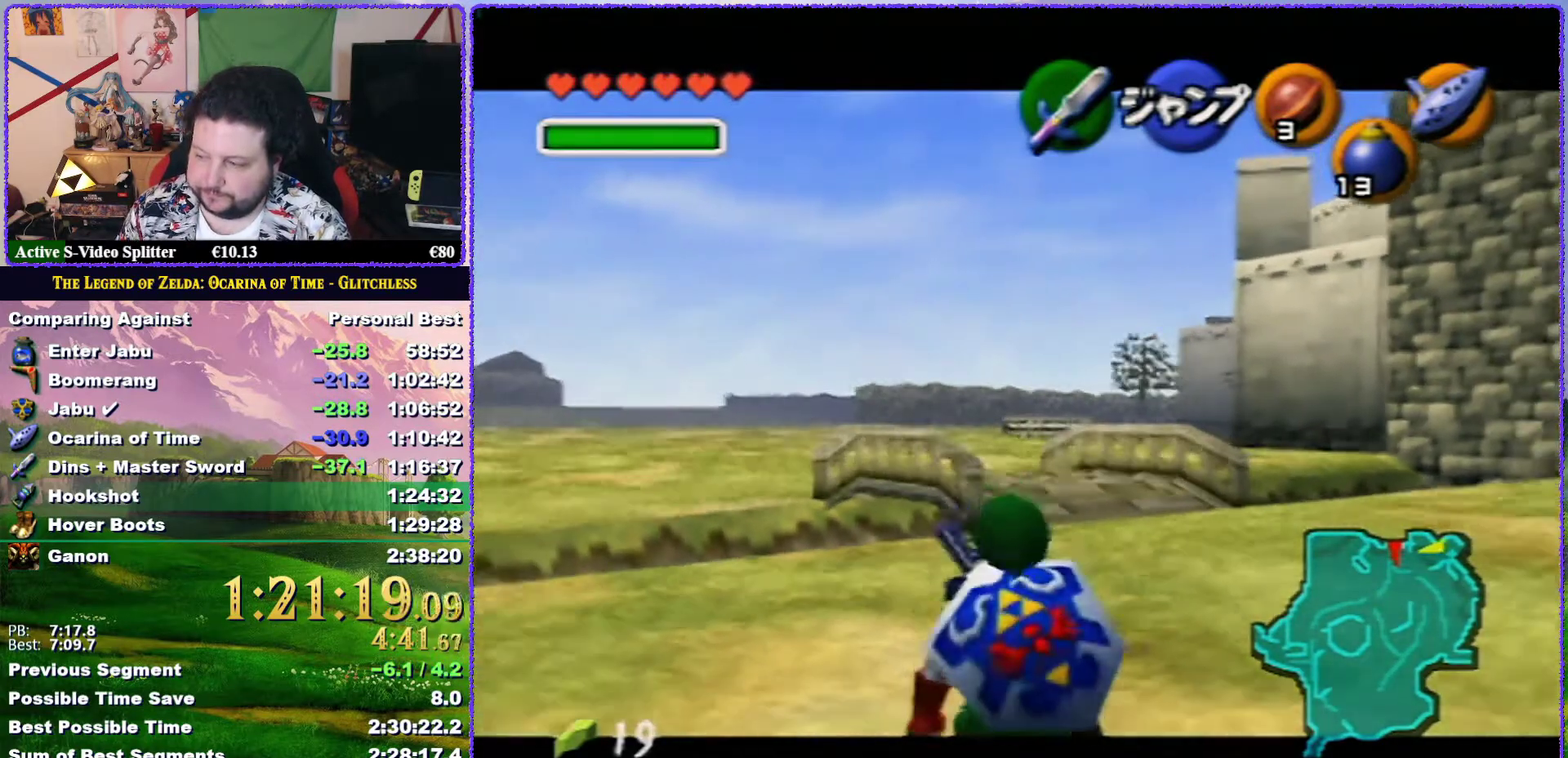
{"buttons": ["Z"], "left_stick": "down", "events": []}
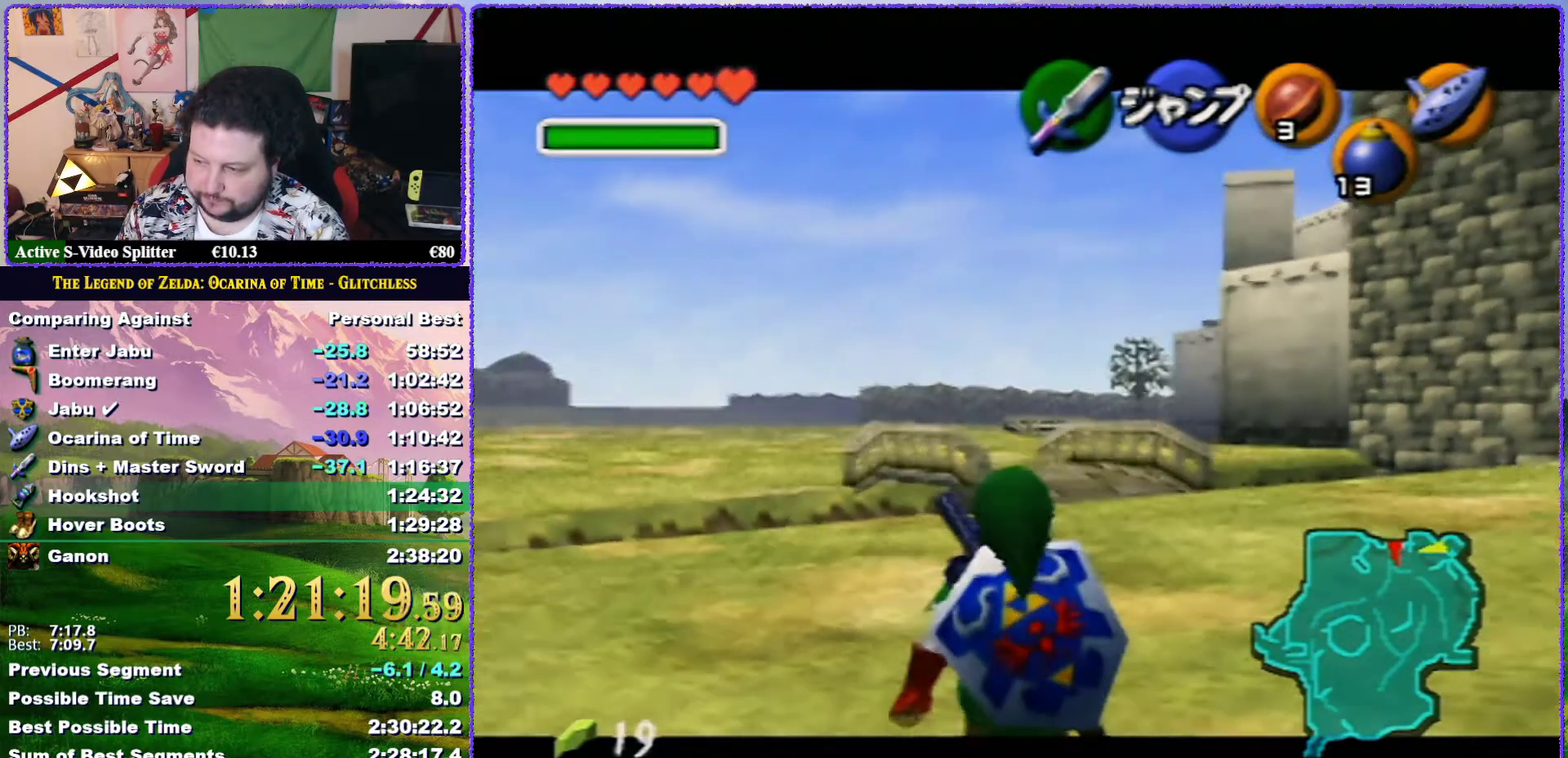
{"buttons": ["Z"], "left_stick": "down", "events": []}
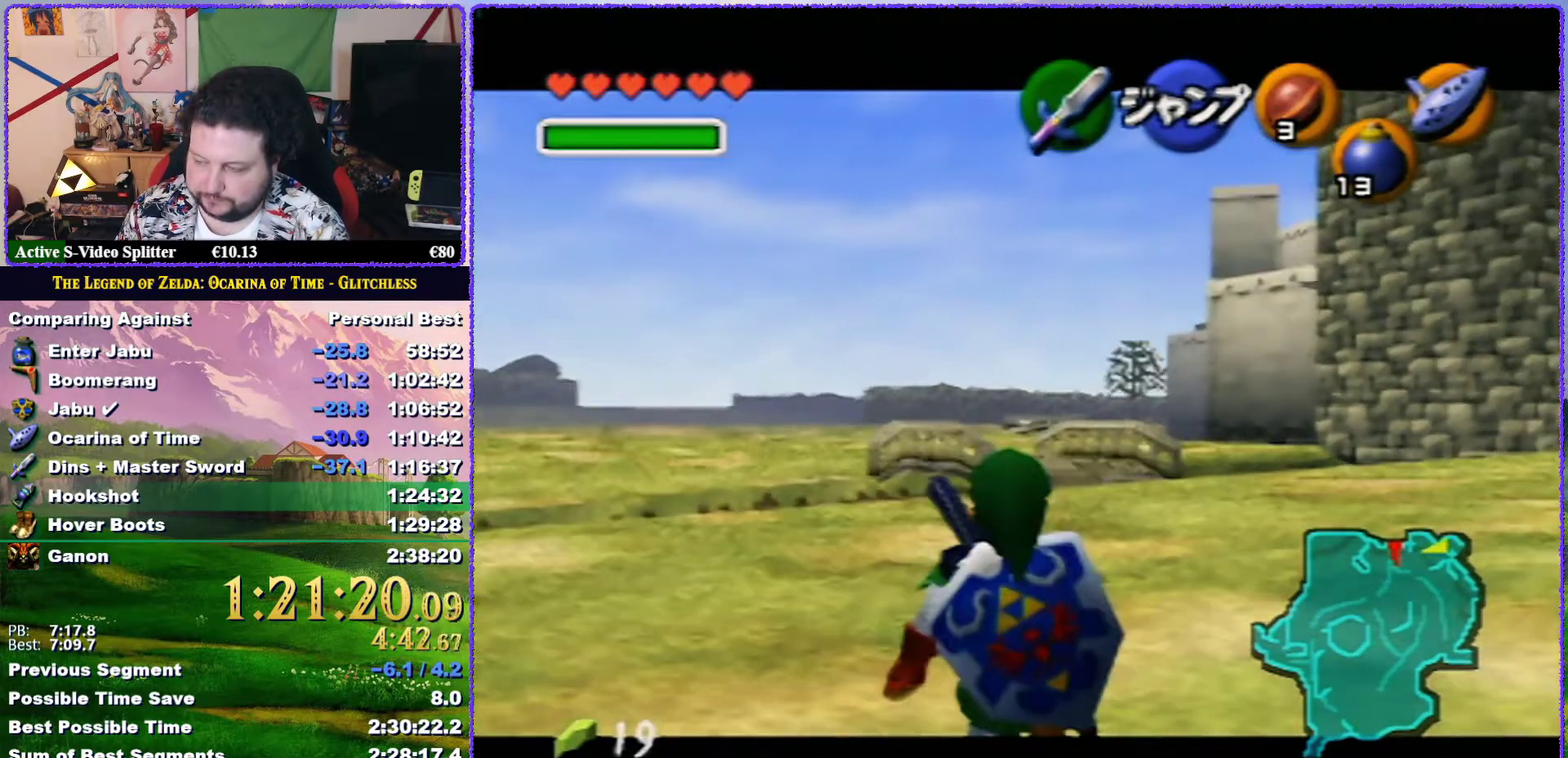
{"buttons": ["Z"], "left_stick": "down", "events": []}
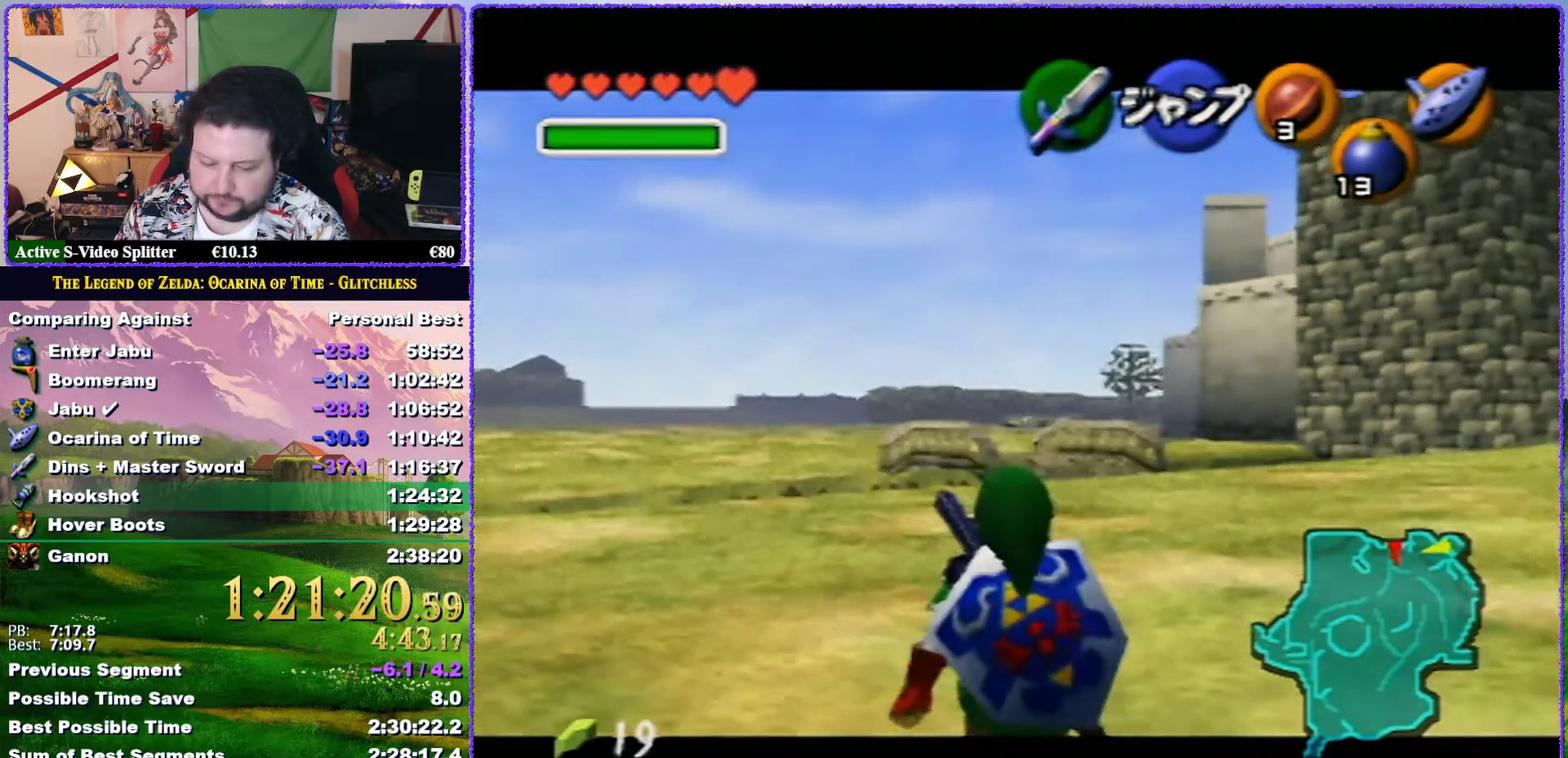
{"buttons": ["Z"], "left_stick": "down", "events": []}
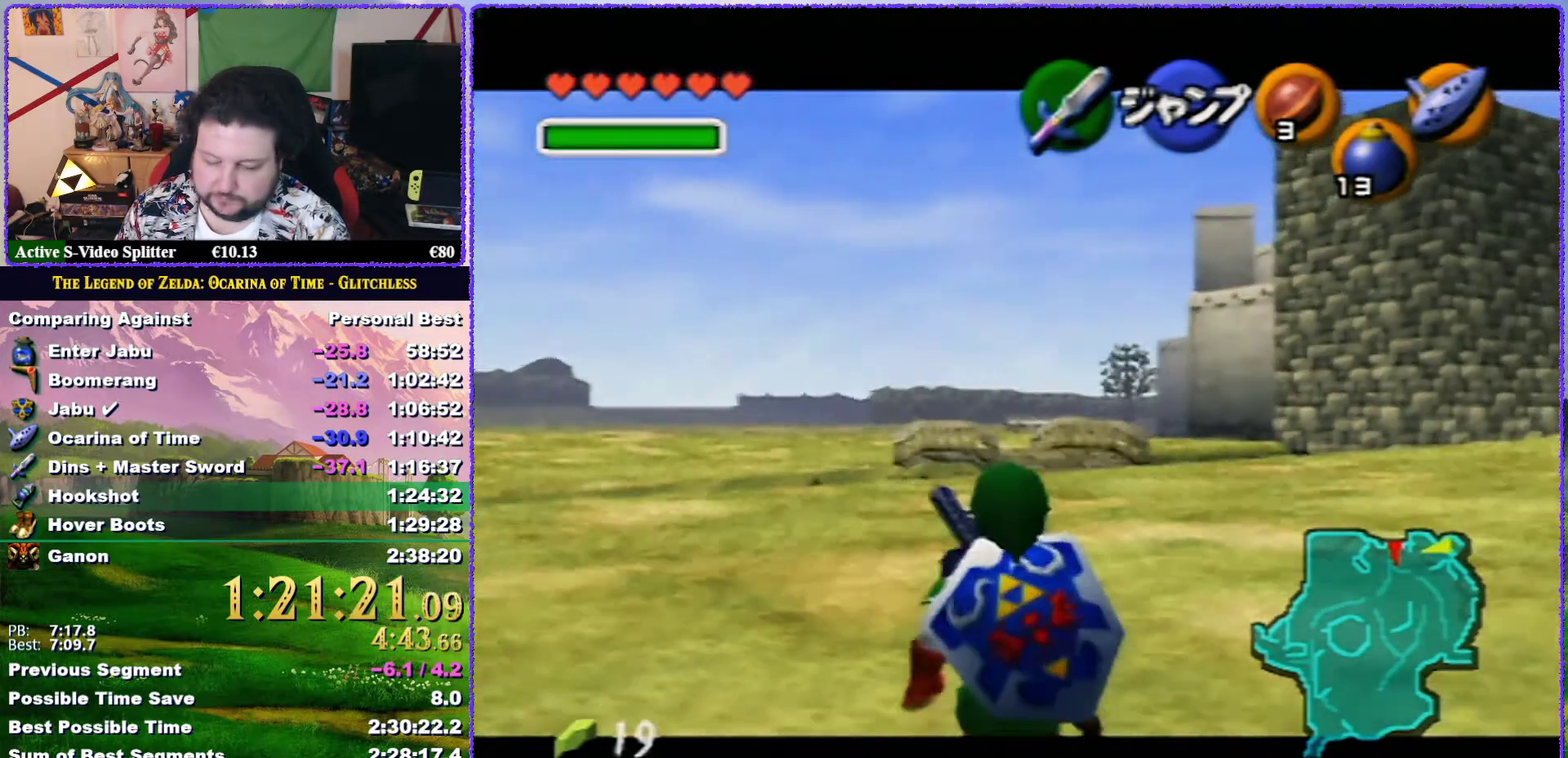
{"buttons": ["Z"], "left_stick": "down", "events": []}
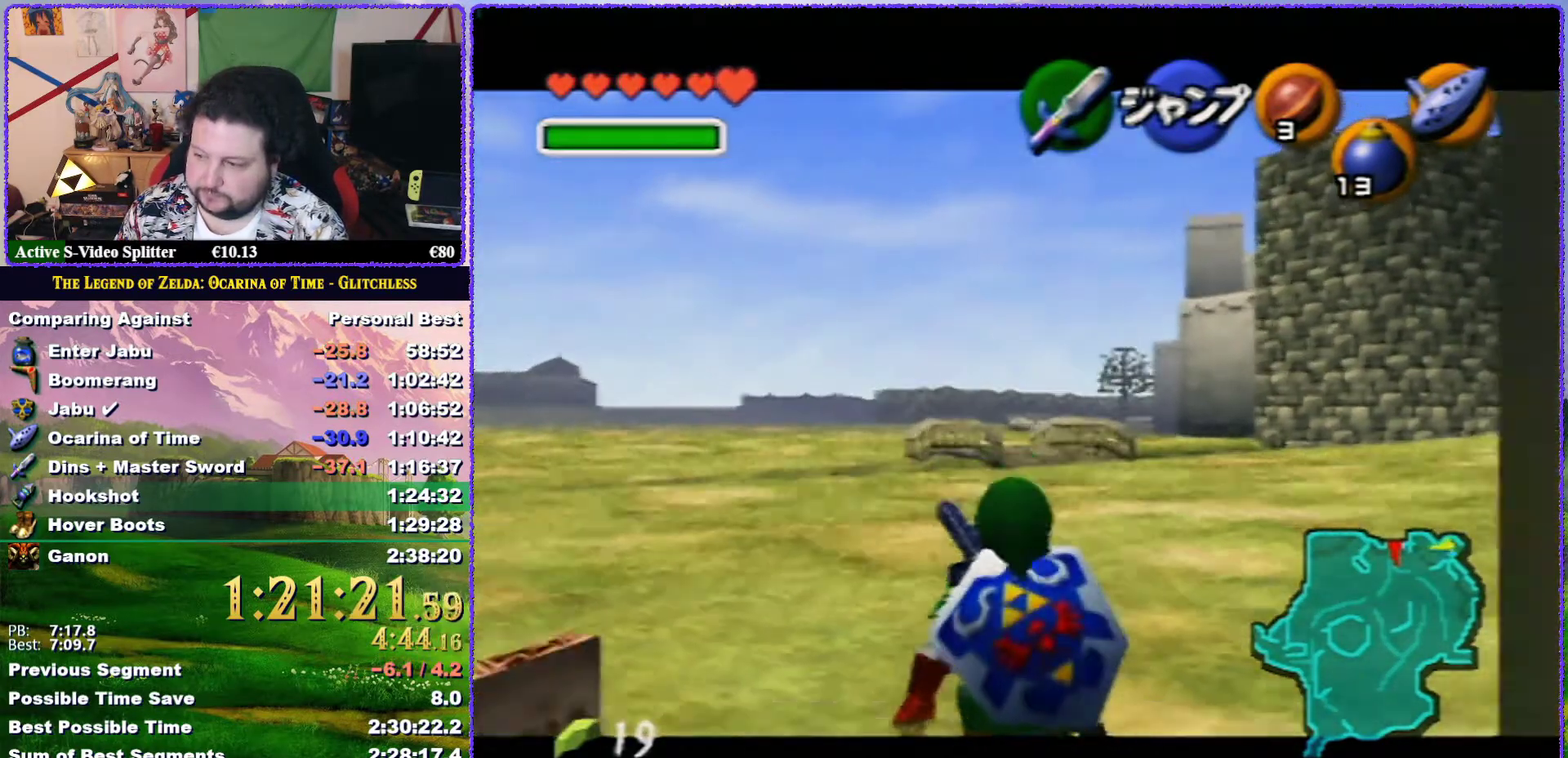
{"buttons": ["Z"], "left_stick": "down", "events": []}
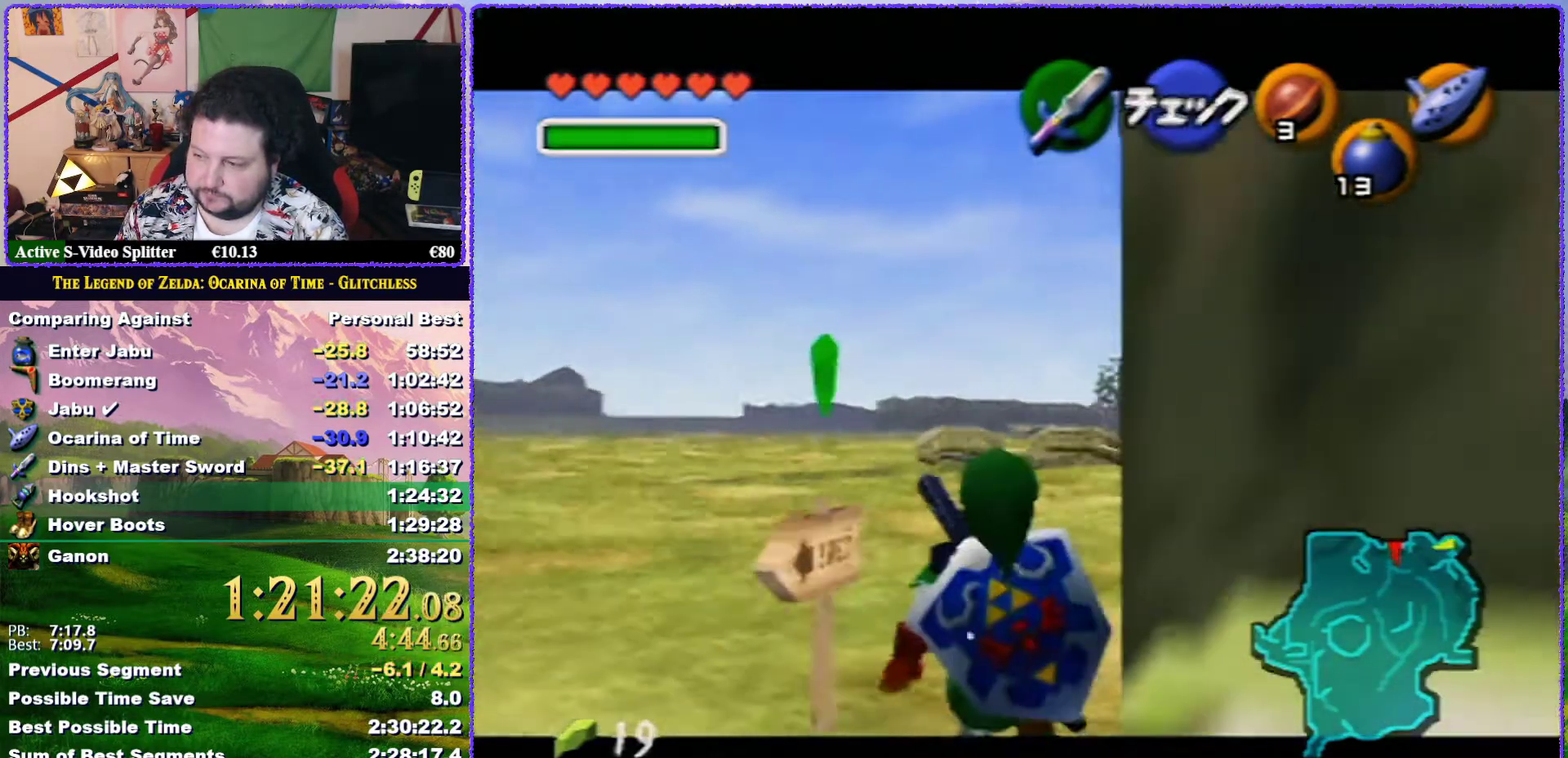
{"buttons": ["Z"], "left_stick": "down", "events": []}
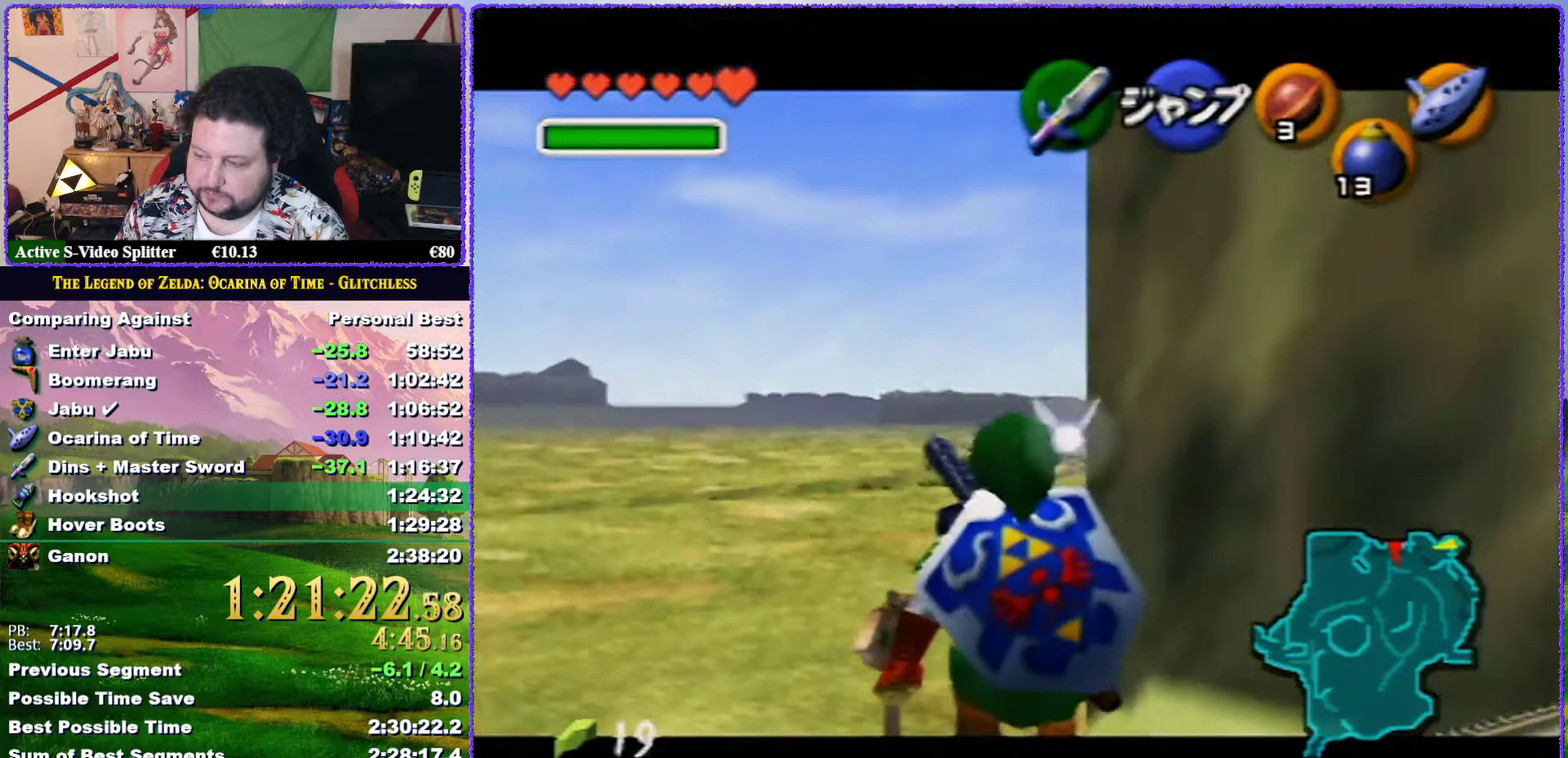
{"buttons": ["Z"], "left_stick": "down", "events": []}
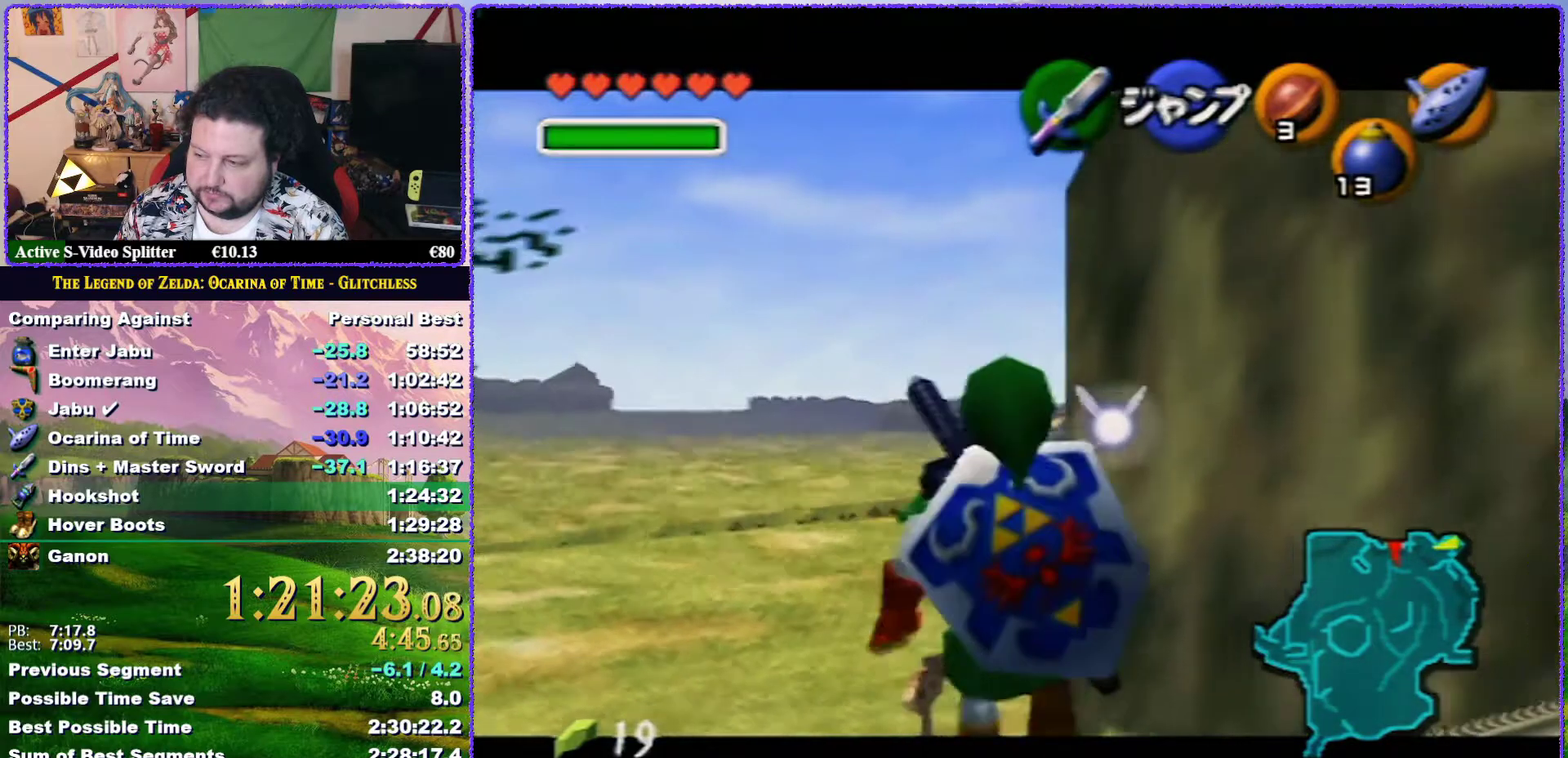
{"buttons": ["Z"], "left_stick": "down", "events": []}
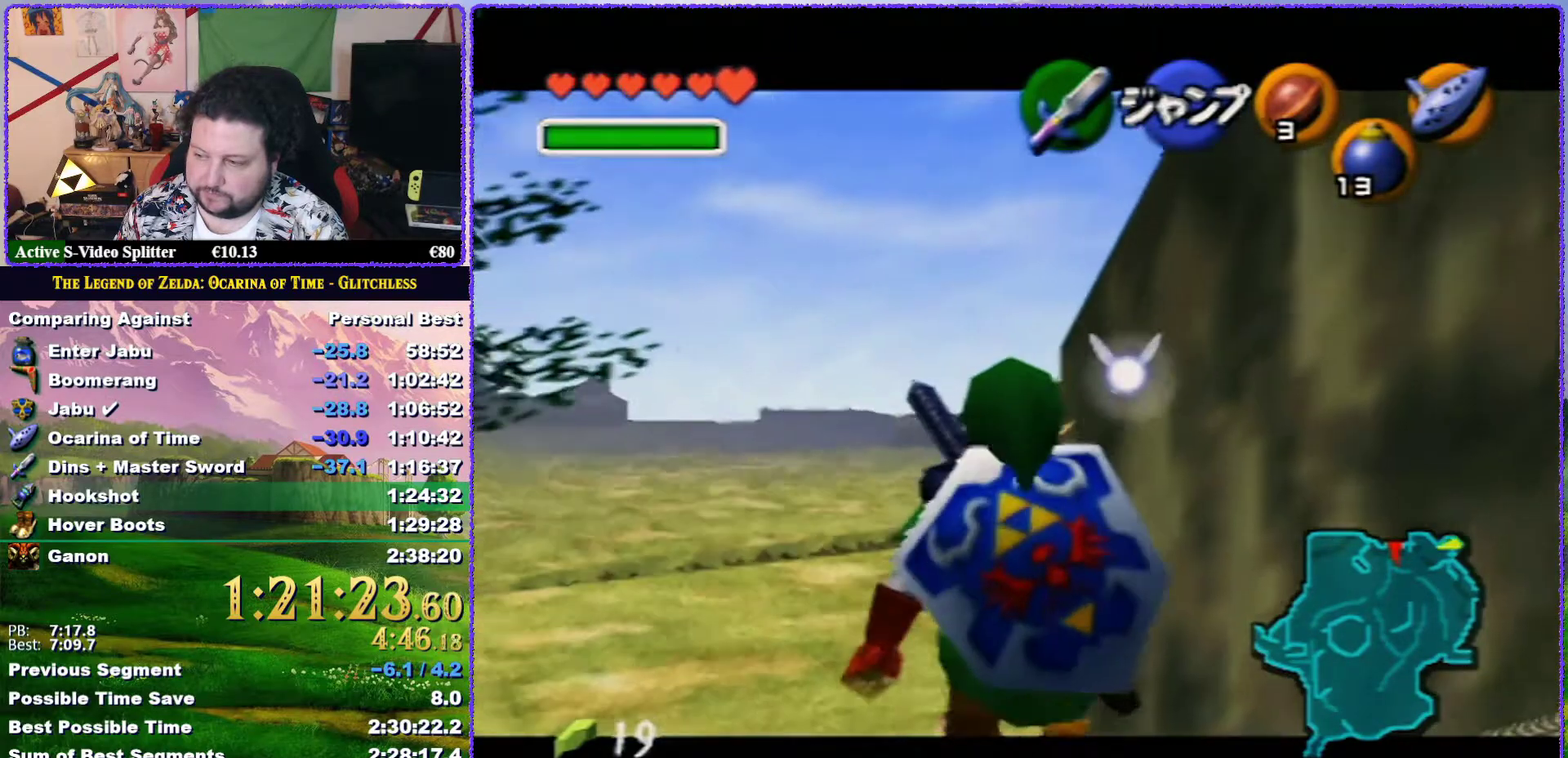
{"buttons": ["A"], "left_stick": "down", "events": [[150, "Z", "up"], [350, "A", "down"]]}
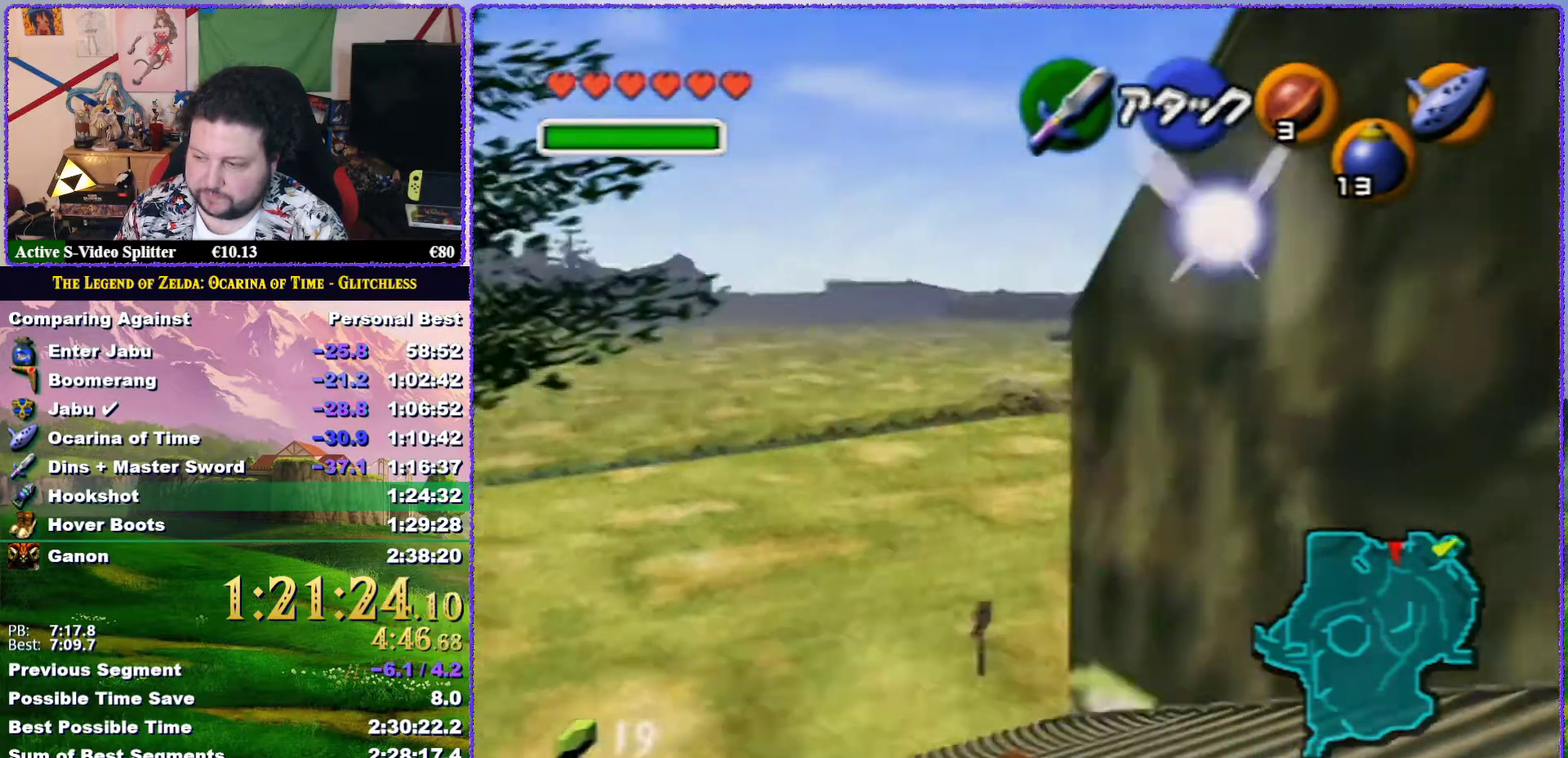
{"buttons": [], "left_stick": "down", "events": [[350, "A", "up"]]}
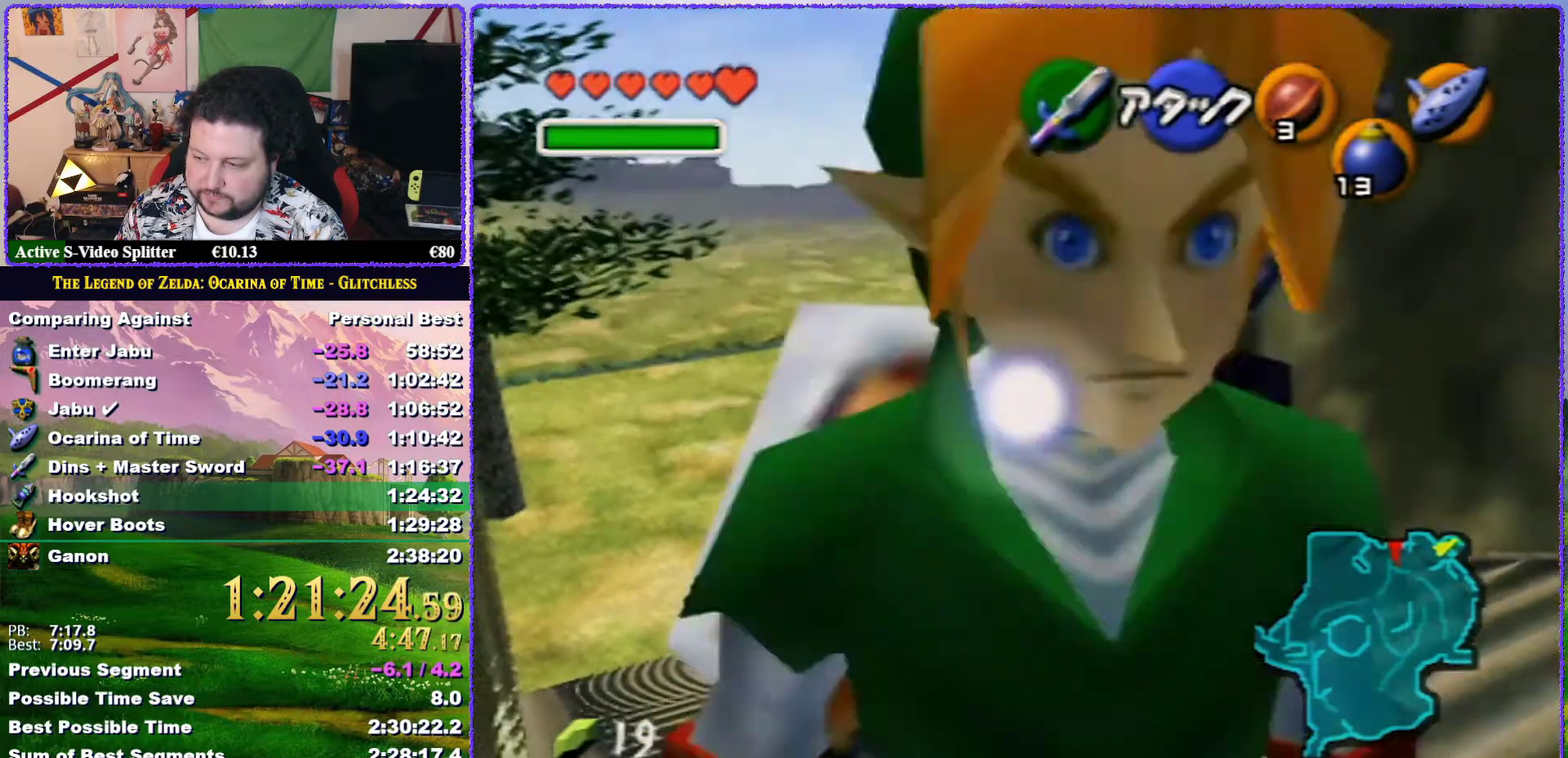
{"buttons": ["A"], "left_stick": "down", "events": [[33, "A", "down"]]}
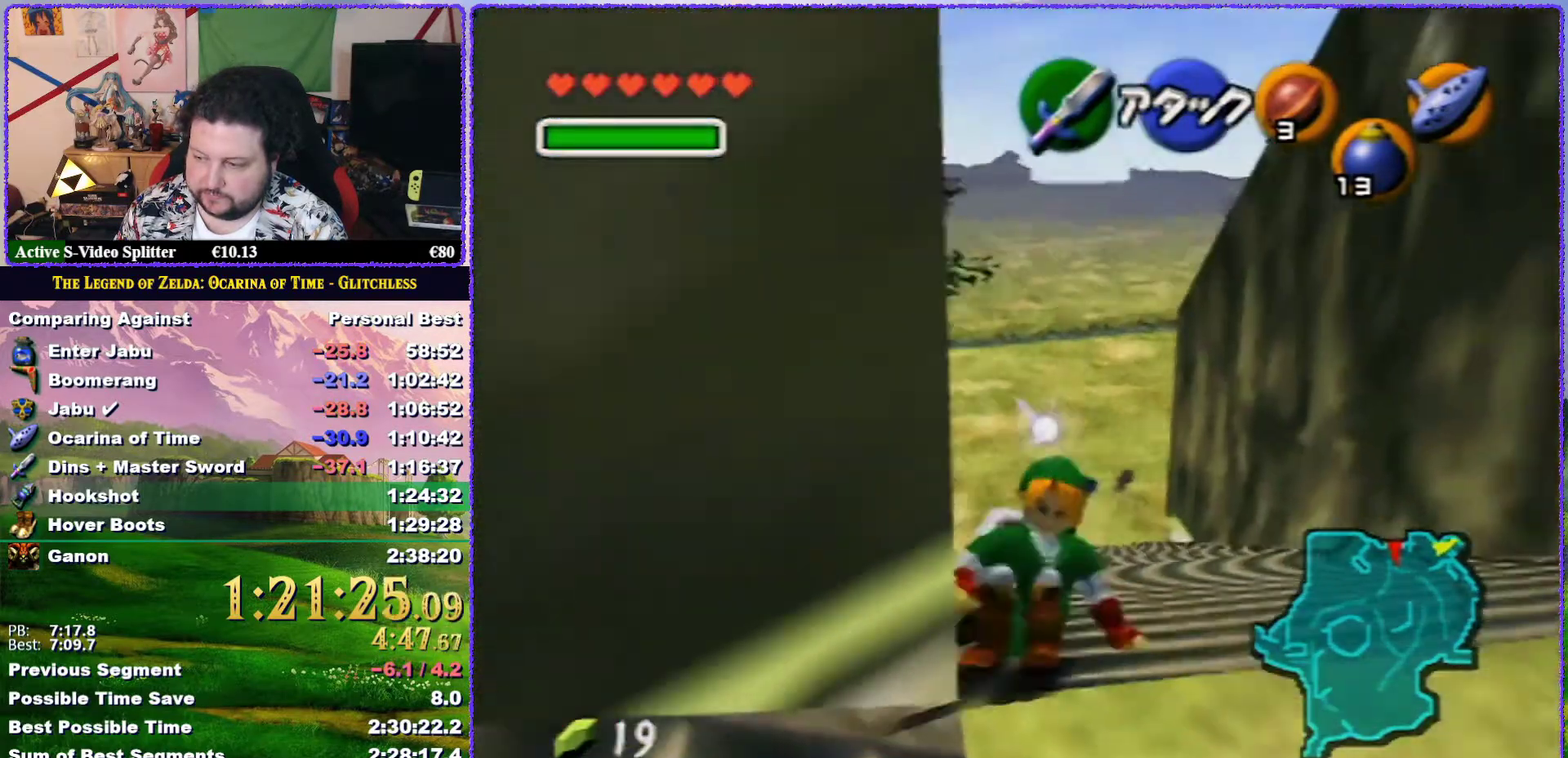
{"buttons": ["A"], "left_stick": "down", "events": [[217, "A", "up"], [367, "A", "down"]]}
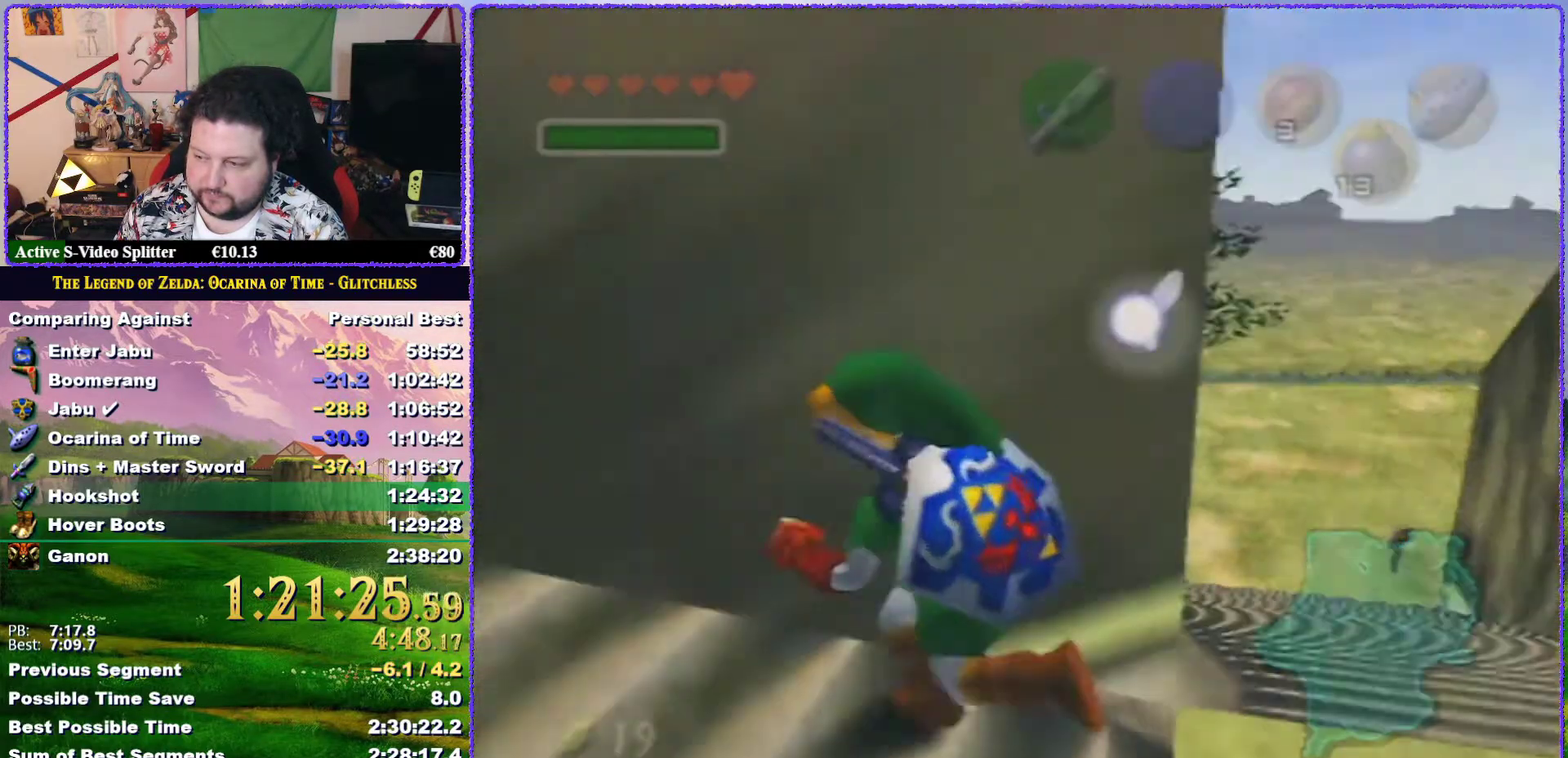
{"buttons": [], "left_stick": "center", "events": [[150, "A", "up"], [267, "left_stick", "center"]]}